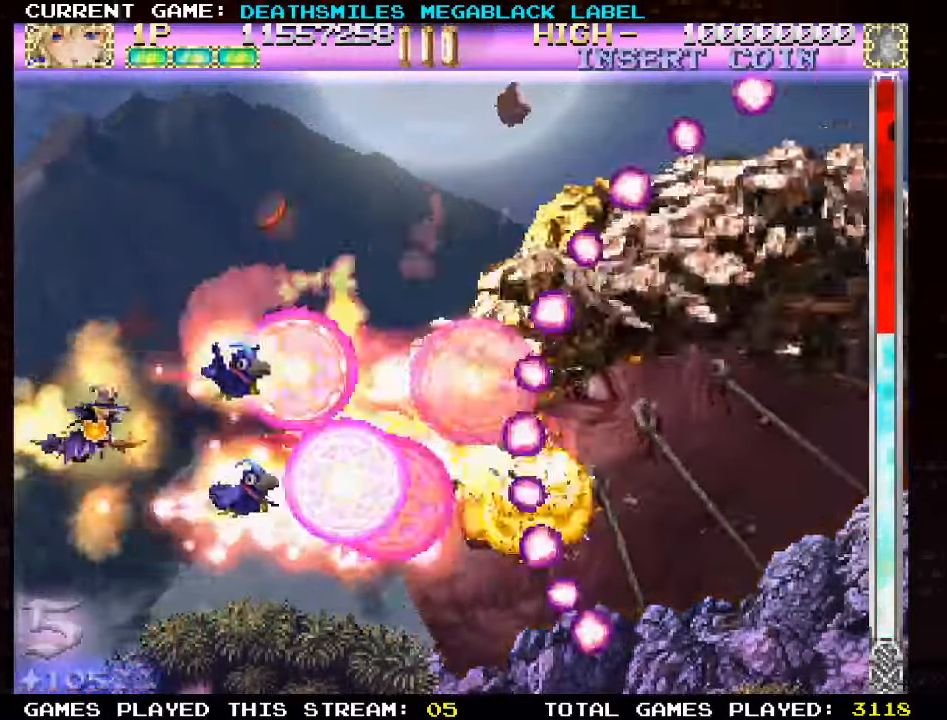
Gameplay with a controller (arcade stick); each line is a JSON object with the inputs held at the frame after it (dt_ms = milliseconds from this image to that frame). "events" lists button and stick changes between this image and that frame as [ms after this image, input, new state], when the widget could be followed in between. Not read: L3 R3 other_buttons.
{"dt_ms": 500, "buttons": ["TRIANGLE"], "left_stick": "center", "events": []}
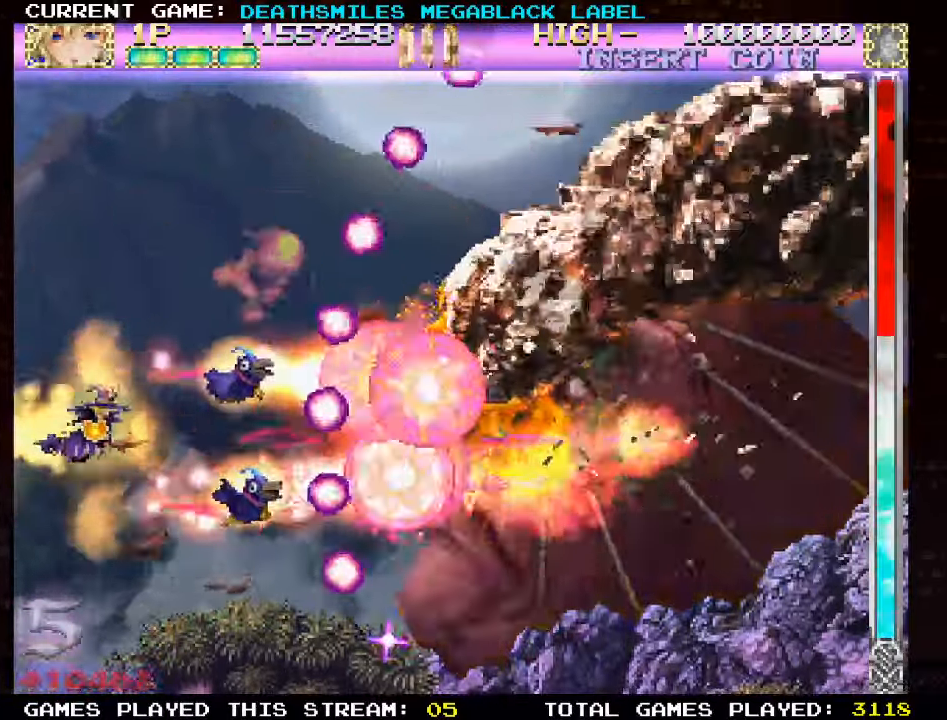
{"dt_ms": 500, "buttons": ["TRIANGLE"], "left_stick": "right", "events": [[267, "left_stick", "up"], [367, "left_stick", "center"], [450, "left_stick", "right"]]}
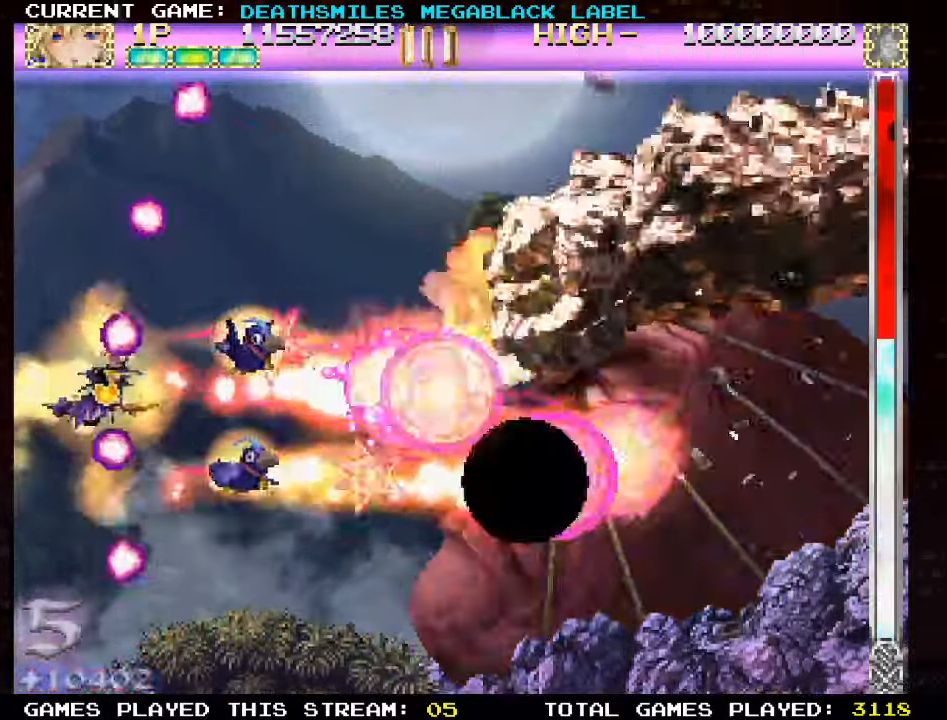
{"dt_ms": 500, "buttons": ["TRIANGLE"], "left_stick": "center", "events": [[200, "left_stick", "down"], [333, "left_stick", "left"], [433, "left_stick", "center"]]}
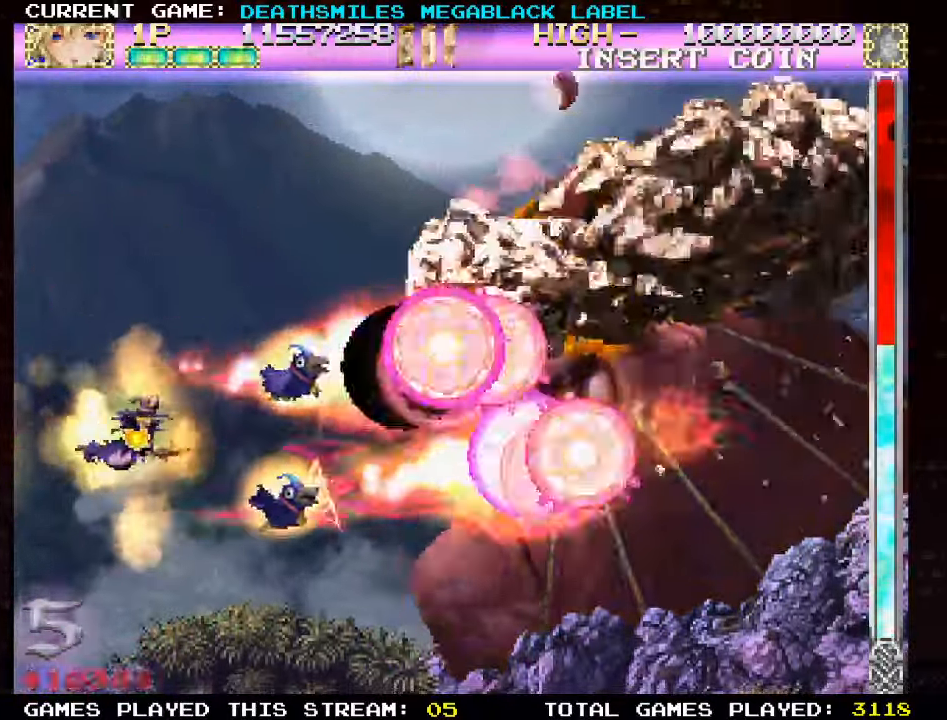
{"dt_ms": 500, "buttons": ["TRIANGLE"], "left_stick": "up-left", "events": [[350, "left_stick", "up-left"]]}
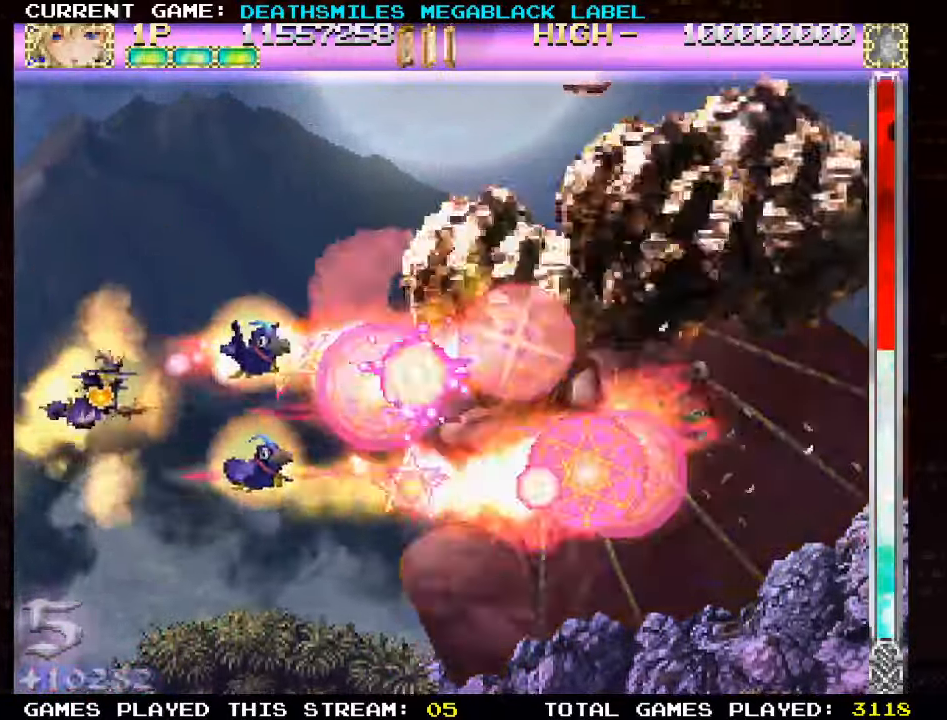
{"dt_ms": 500, "buttons": ["TRIANGLE"], "left_stick": "down", "events": [[67, "left_stick", "down-left"], [167, "left_stick", "center"], [234, "left_stick", "up"], [400, "left_stick", "down"]]}
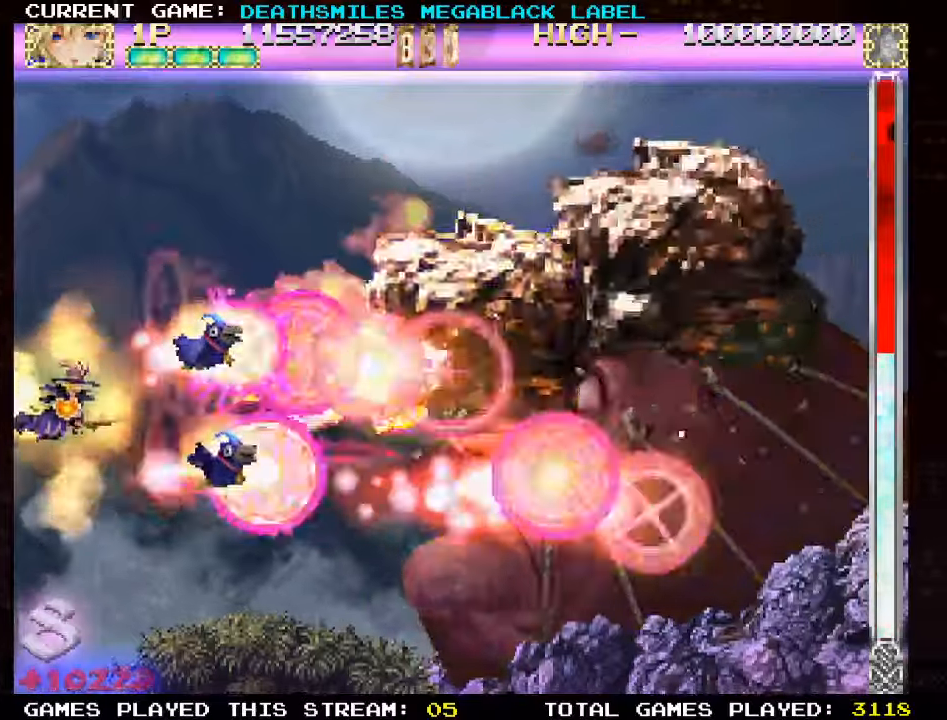
{"dt_ms": 500, "buttons": ["TRIANGLE"], "left_stick": "up", "events": [[50, "left_stick", "up"]]}
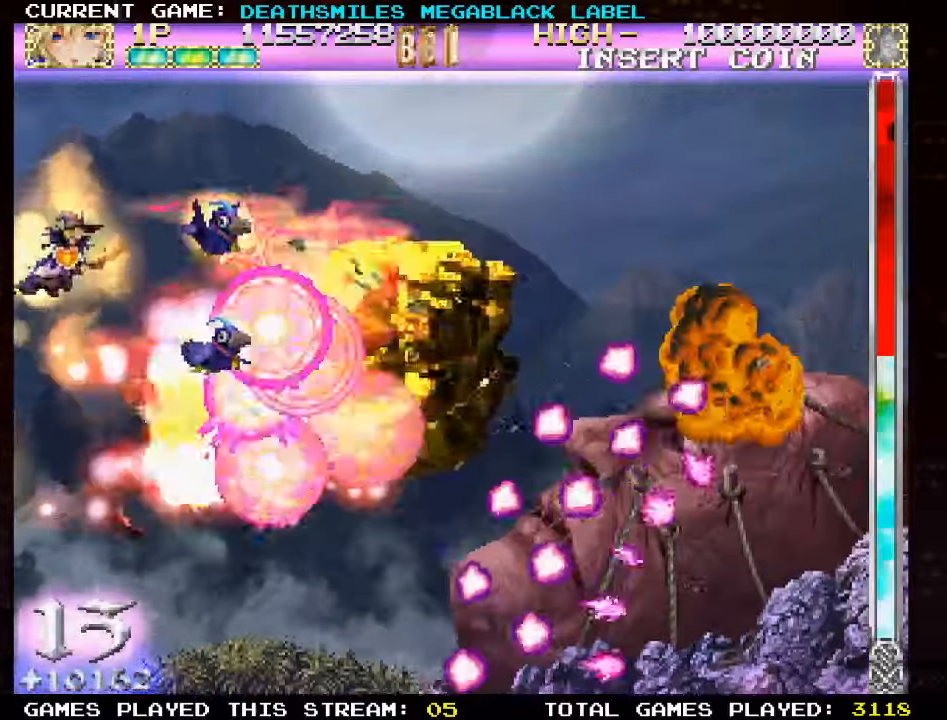
{"dt_ms": 500, "buttons": ["TRIANGLE"], "left_stick": "down", "events": [[50, "left_stick", "center"], [500, "left_stick", "down"]]}
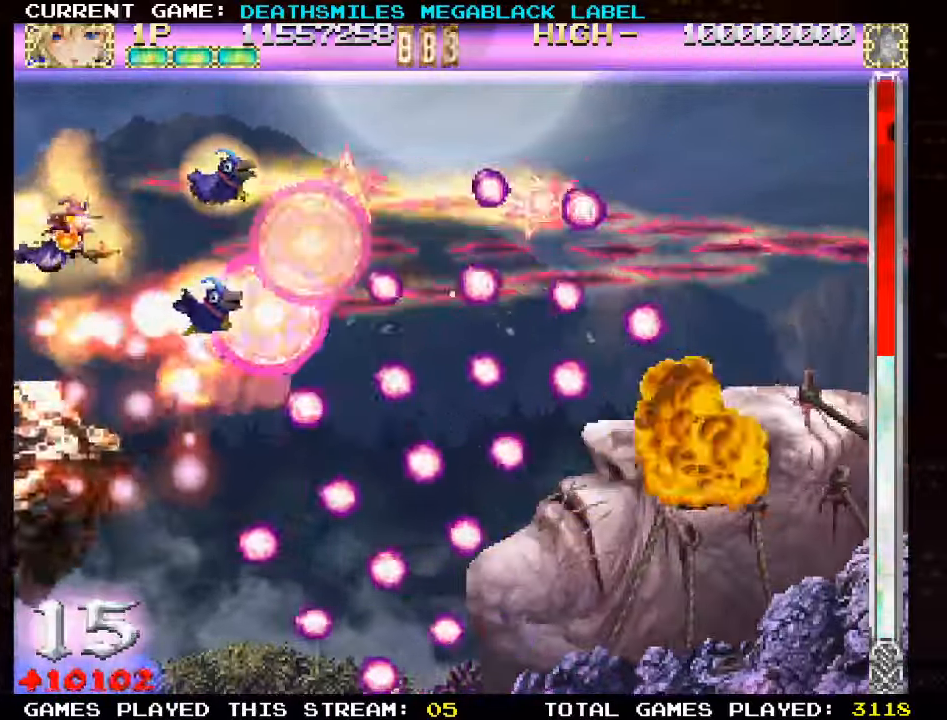
{"dt_ms": 500, "buttons": ["TRIANGLE"], "left_stick": "center", "events": [[200, "left_stick", "center"], [267, "left_stick", "down"], [417, "left_stick", "center"]]}
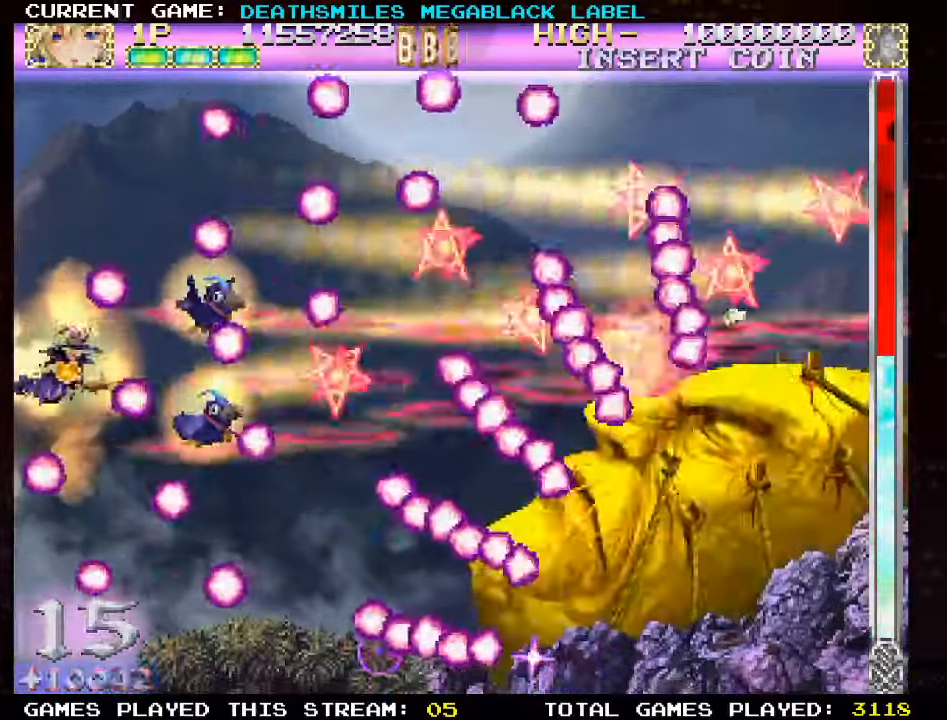
{"dt_ms": 500, "buttons": ["TRIANGLE"], "left_stick": "right"}
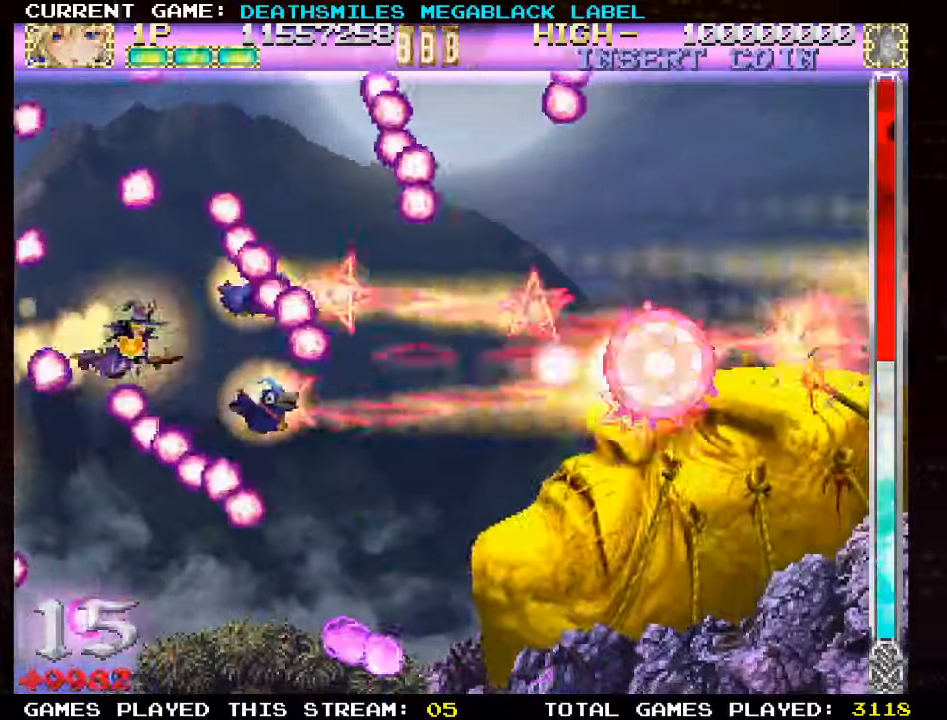
{"dt_ms": 500, "buttons": ["TRIANGLE"], "left_stick": "down", "events": [[50, "left_stick", "down"], [267, "left_stick", "down-right"], [434, "left_stick", "down"]]}
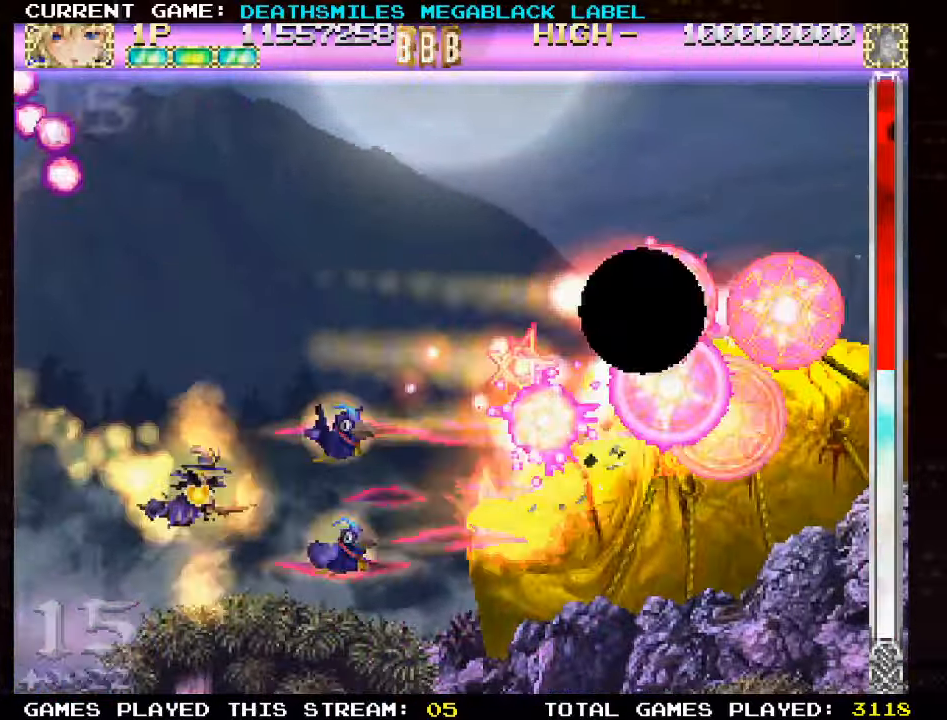
{"dt_ms": 500, "buttons": ["TRIANGLE"], "left_stick": "center", "events": [[50, "left_stick", "left"], [150, "left_stick", "up-left"], [284, "left_stick", "center"]]}
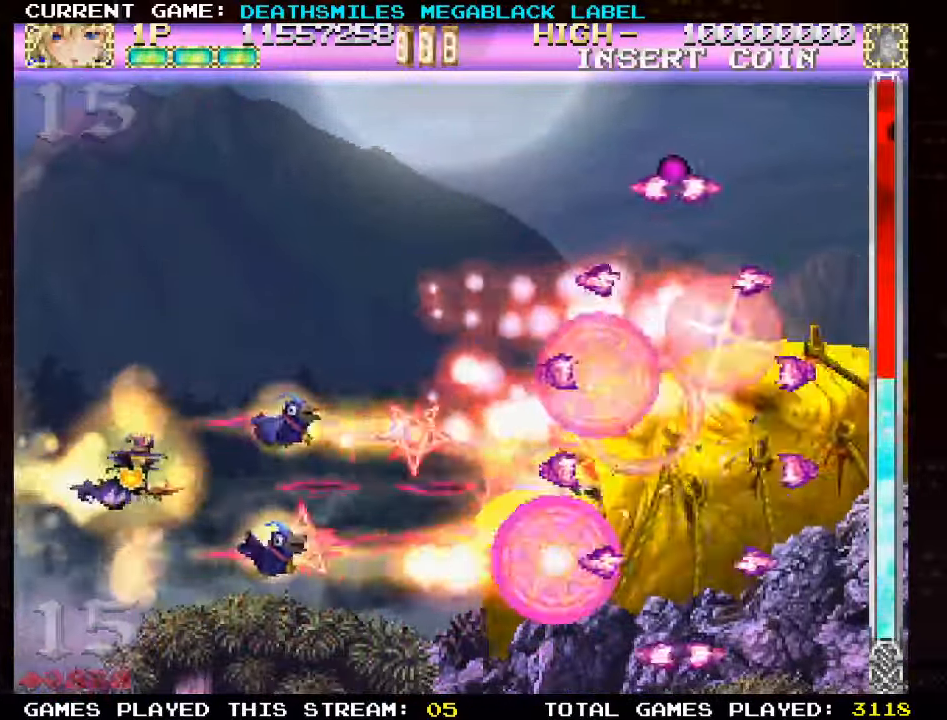
{"dt_ms": 500, "buttons": ["TRIANGLE"], "left_stick": "right", "events": [[34, "left_stick", "left"], [234, "left_stick", "center"], [467, "left_stick", "right"]]}
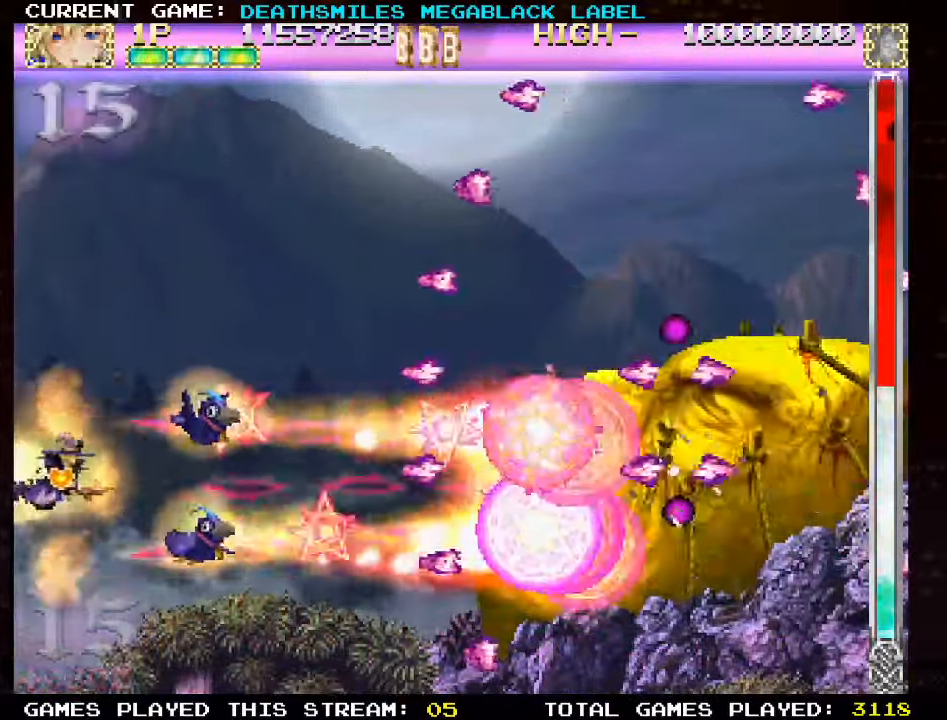
{"dt_ms": 500, "buttons": ["TRIANGLE"], "left_stick": "left", "events": [[167, "left_stick", "up"], [267, "left_stick", "left"]]}
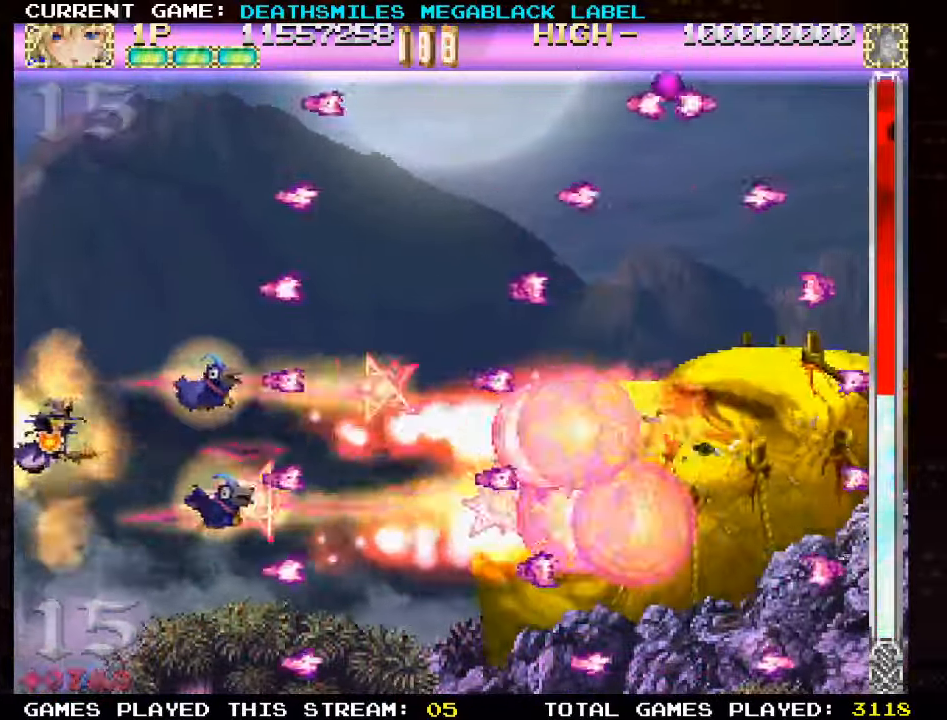
{"dt_ms": 500, "buttons": ["TRIANGLE"], "left_stick": "center", "events": [[150, "left_stick", "center"]]}
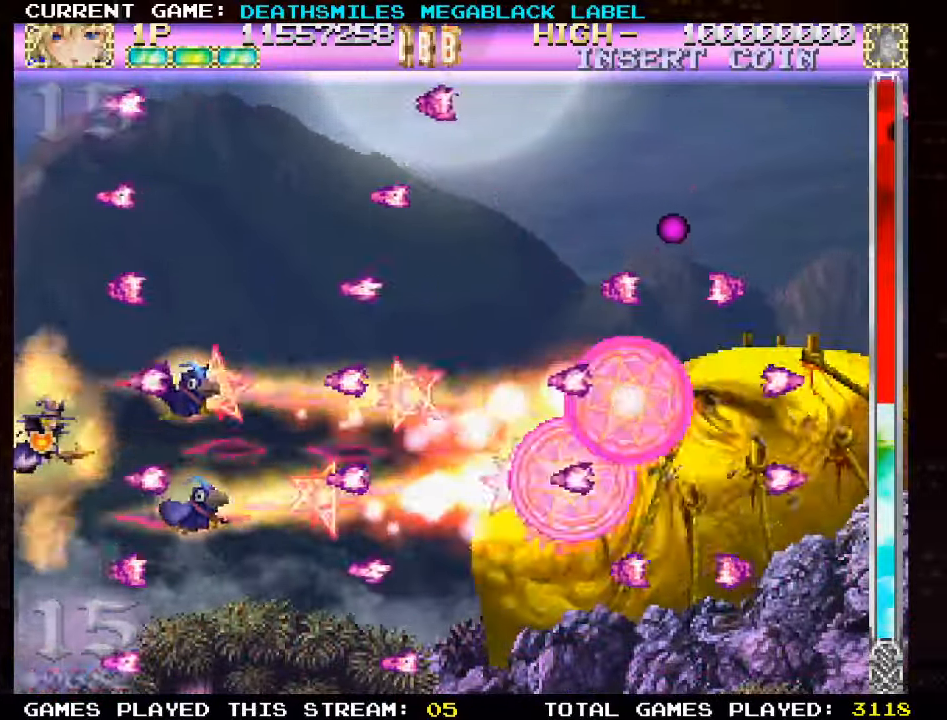
{"dt_ms": 500, "buttons": ["TRIANGLE"], "left_stick": "right"}
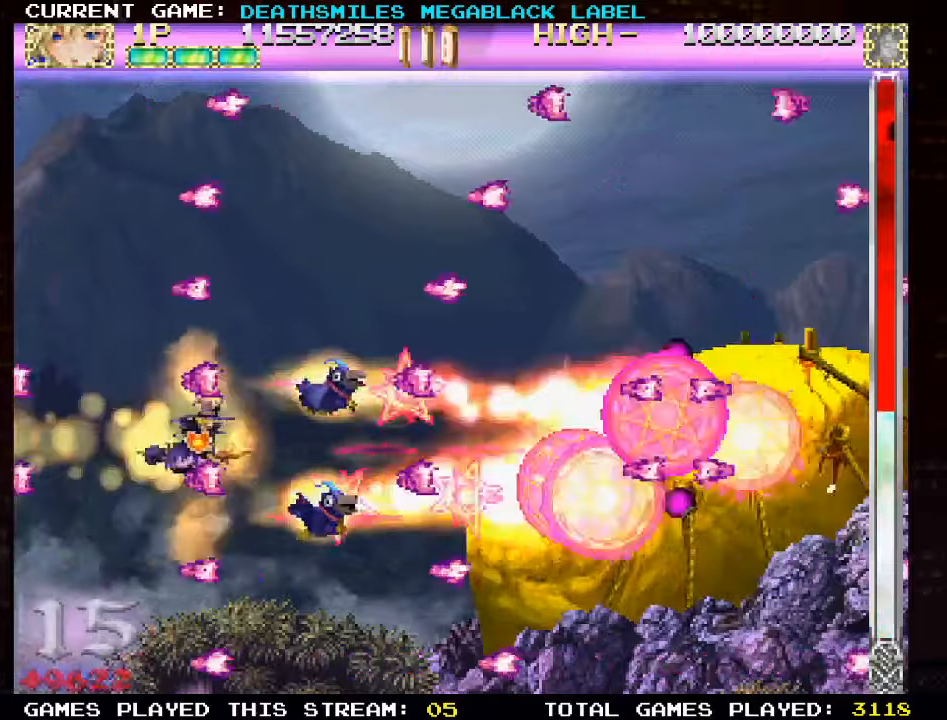
{"dt_ms": 500, "buttons": ["TRIANGLE"], "left_stick": "left"}
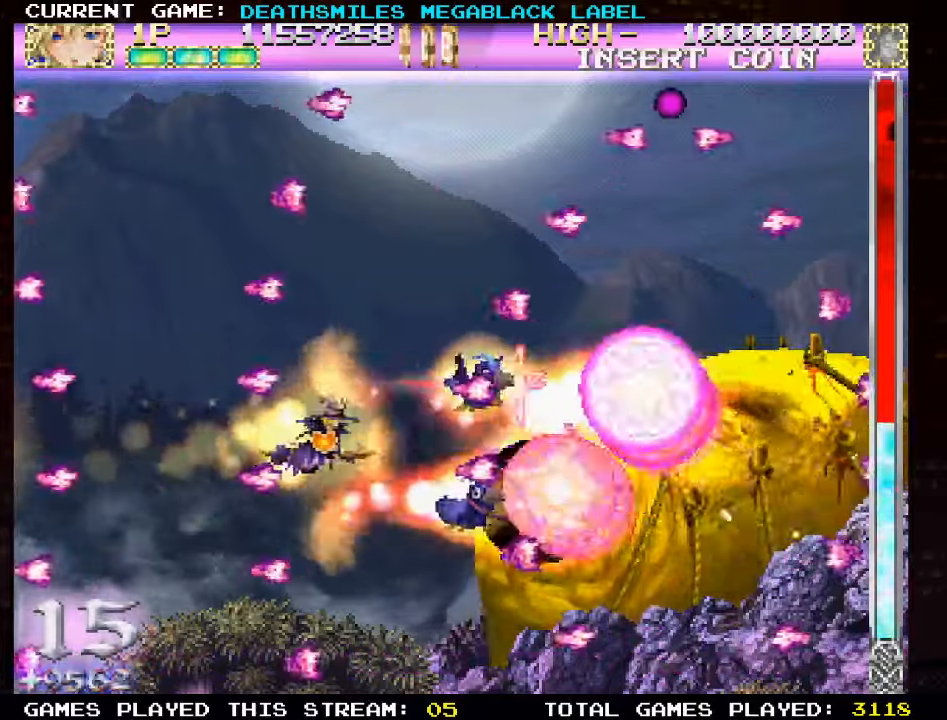
{"dt_ms": 500, "buttons": ["TRIANGLE"], "left_stick": "left", "events": []}
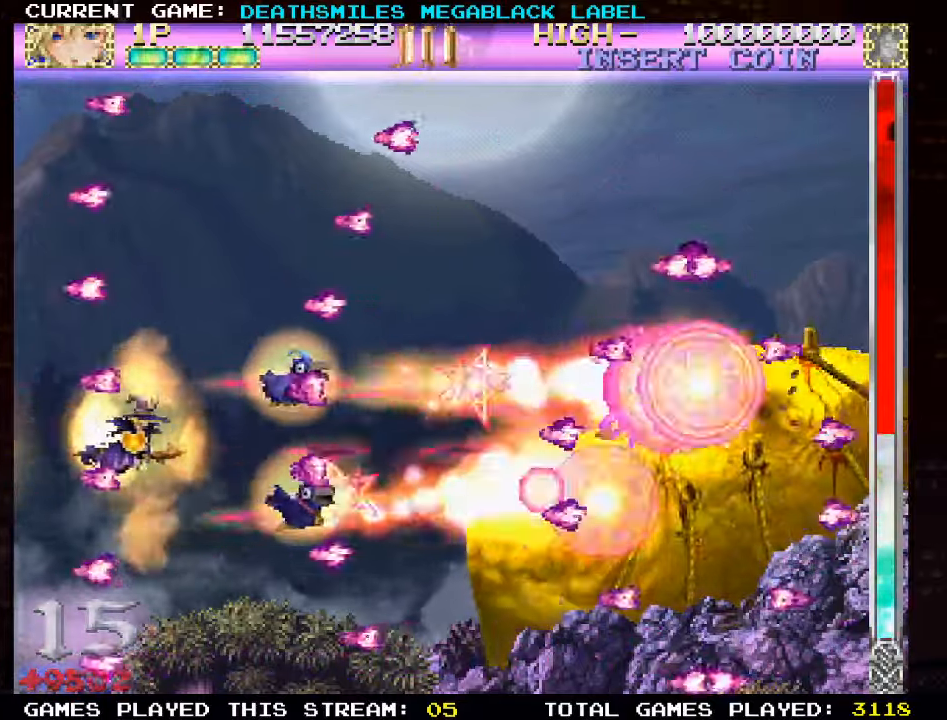
{"dt_ms": 500, "buttons": ["TRIANGLE"], "left_stick": "down", "events": [[33, "left_stick", "center"], [150, "left_stick", "right"], [433, "left_stick", "center"], [483, "left_stick", "down"]]}
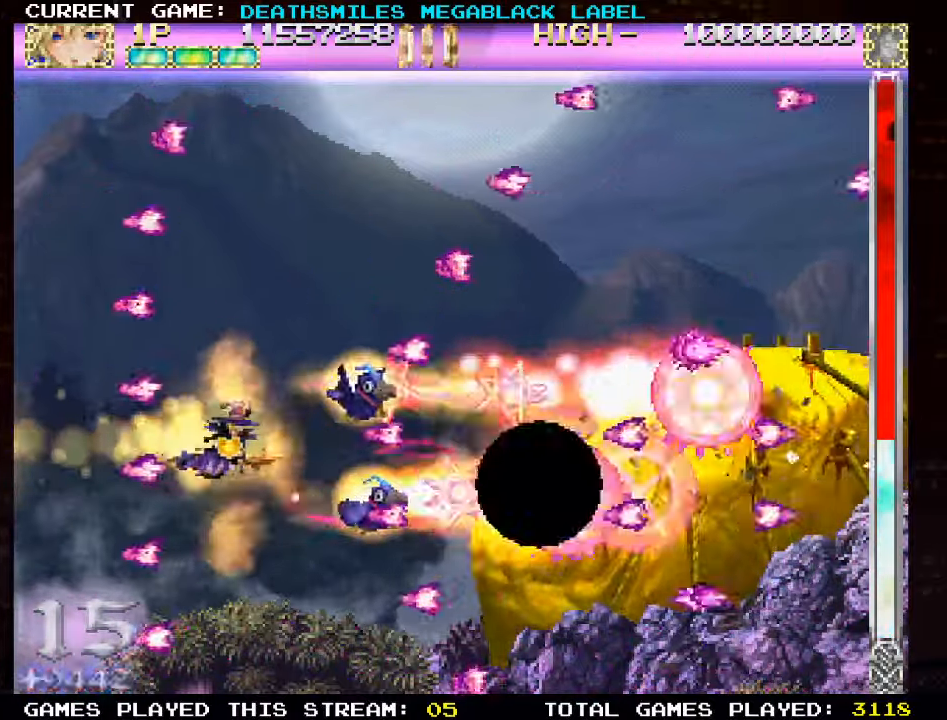
{"dt_ms": 1000, "buttons": ["TRIANGLE"], "left_stick": "center"}
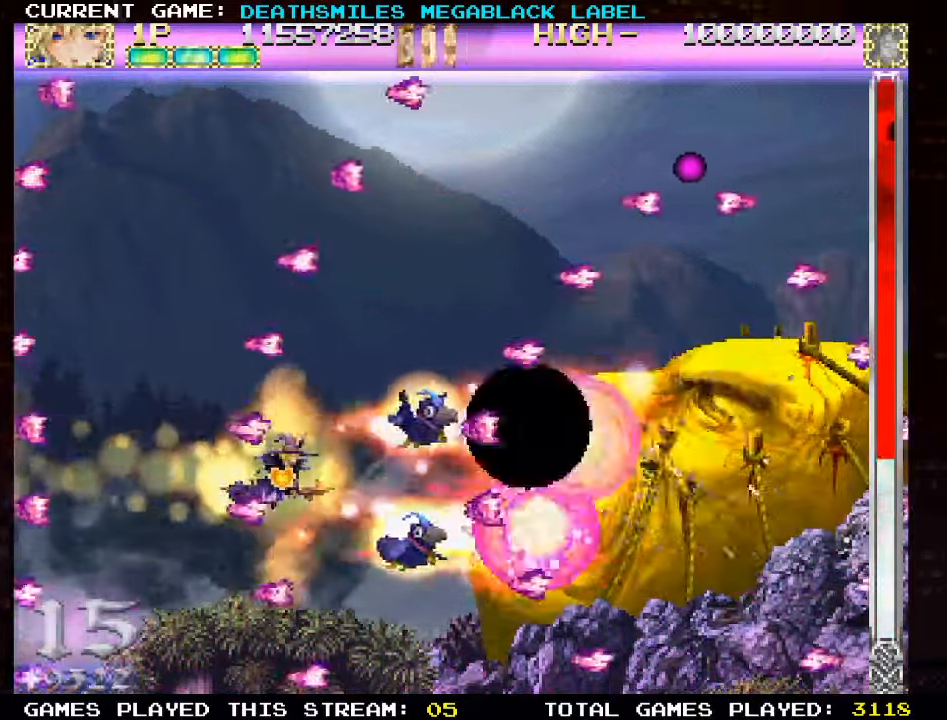
{"dt_ms": 500, "buttons": ["TRIANGLE"], "left_stick": "left", "events": [[83, "left_stick", "left"]]}
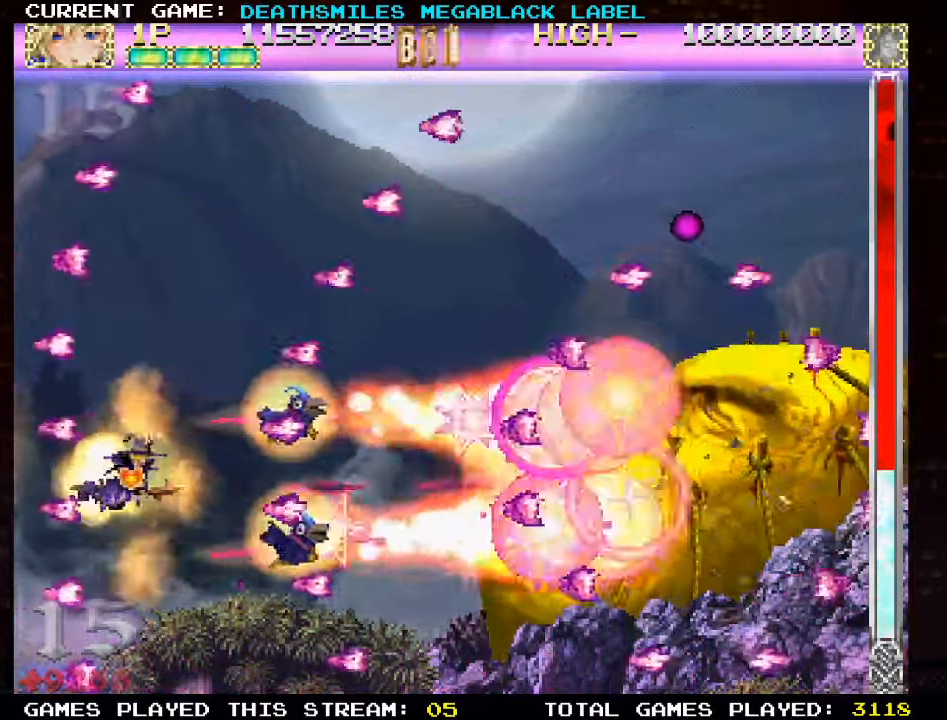
{"dt_ms": 500, "buttons": ["TRIANGLE"], "left_stick": "right", "events": [[33, "left_stick", "center"], [116, "left_stick", "right"]]}
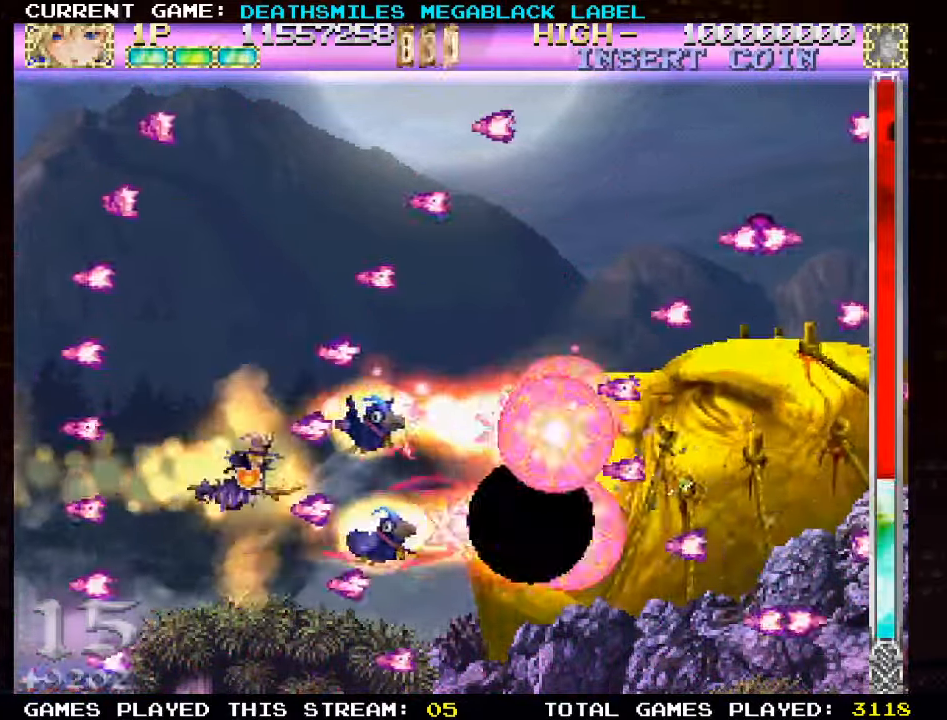
{"dt_ms": 500, "buttons": ["TRIANGLE"], "left_stick": "left", "events": [[66, "left_stick", "center"], [150, "left_stick", "left"]]}
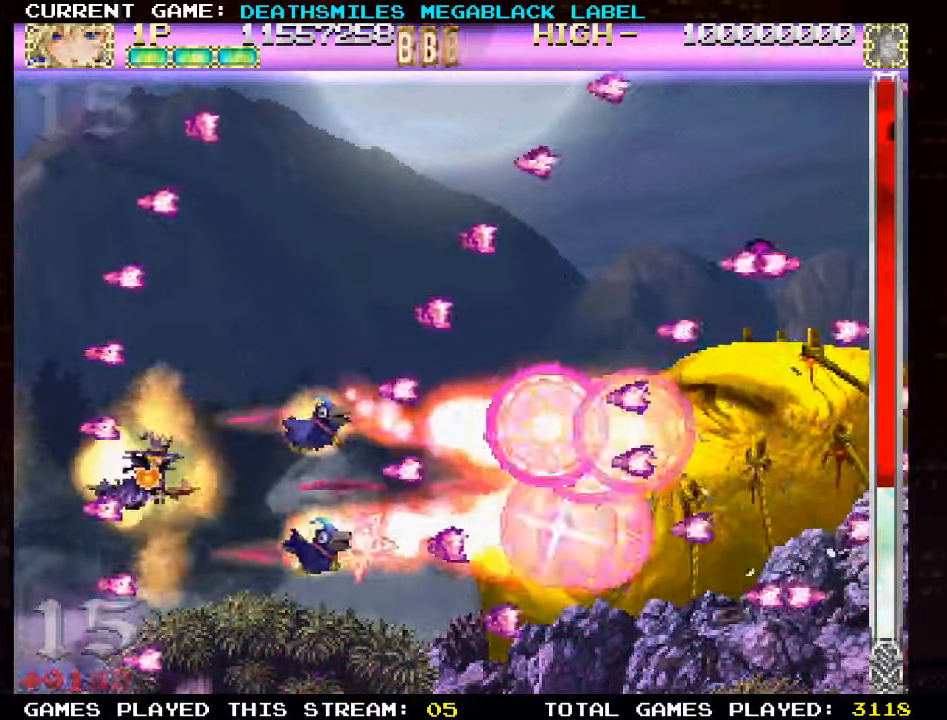
{"dt_ms": 500, "buttons": ["TRIANGLE"], "left_stick": "right", "events": [[66, "left_stick", "center"], [216, "left_stick", "up"], [316, "left_stick", "center"], [483, "left_stick", "right"]]}
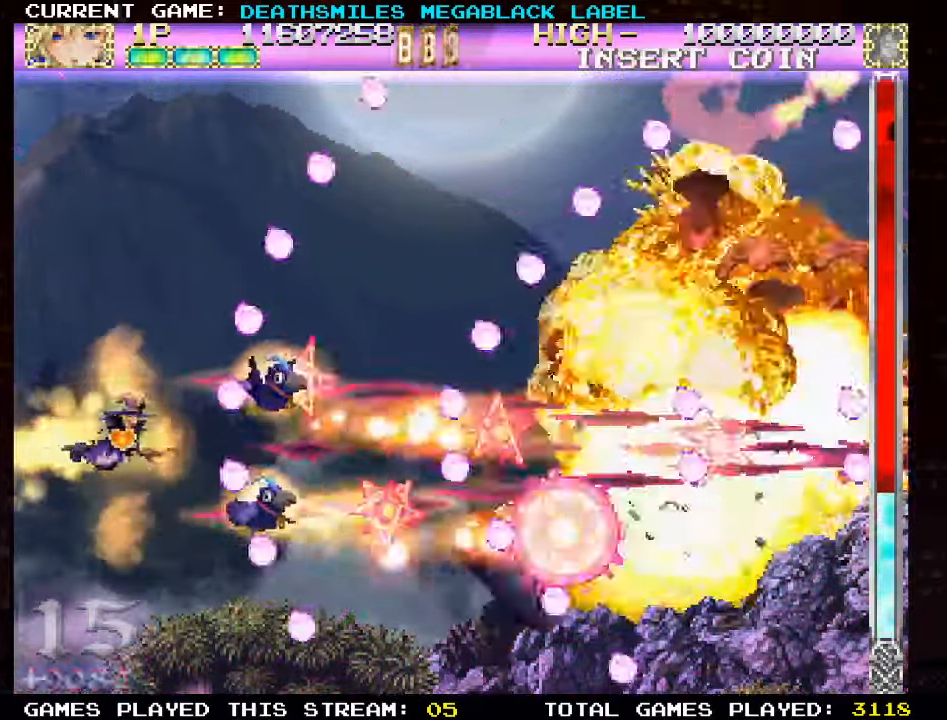
{"dt_ms": 500, "buttons": ["TRIANGLE"], "left_stick": "right", "events": []}
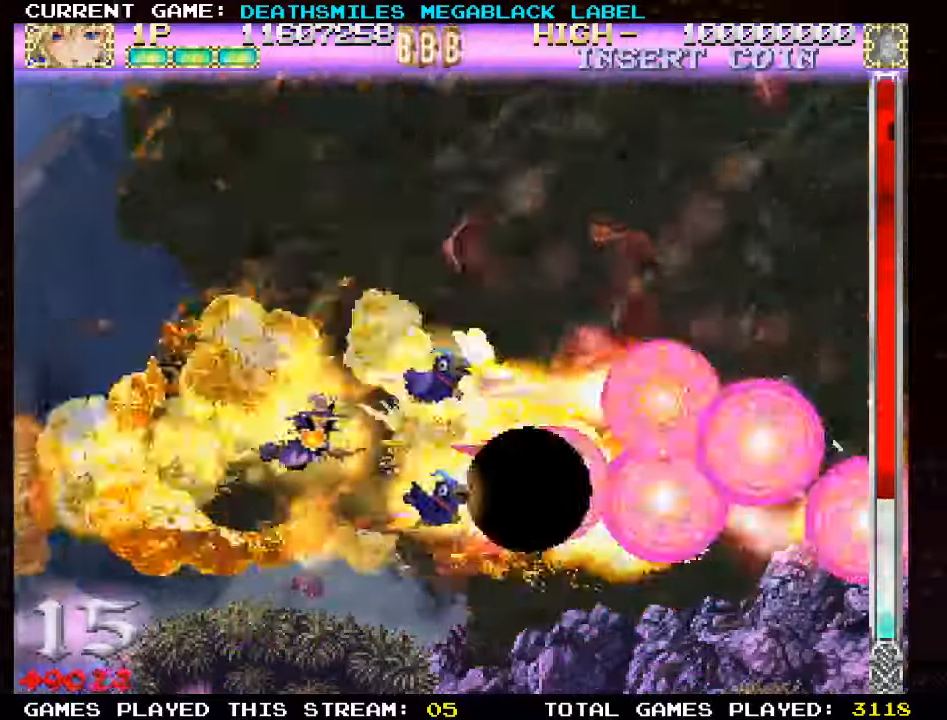
{"dt_ms": 500, "buttons": ["TRIANGLE"], "left_stick": "center", "events": [[17, "left_stick", "center"], [83, "left_stick", "left"], [483, "left_stick", "center"]]}
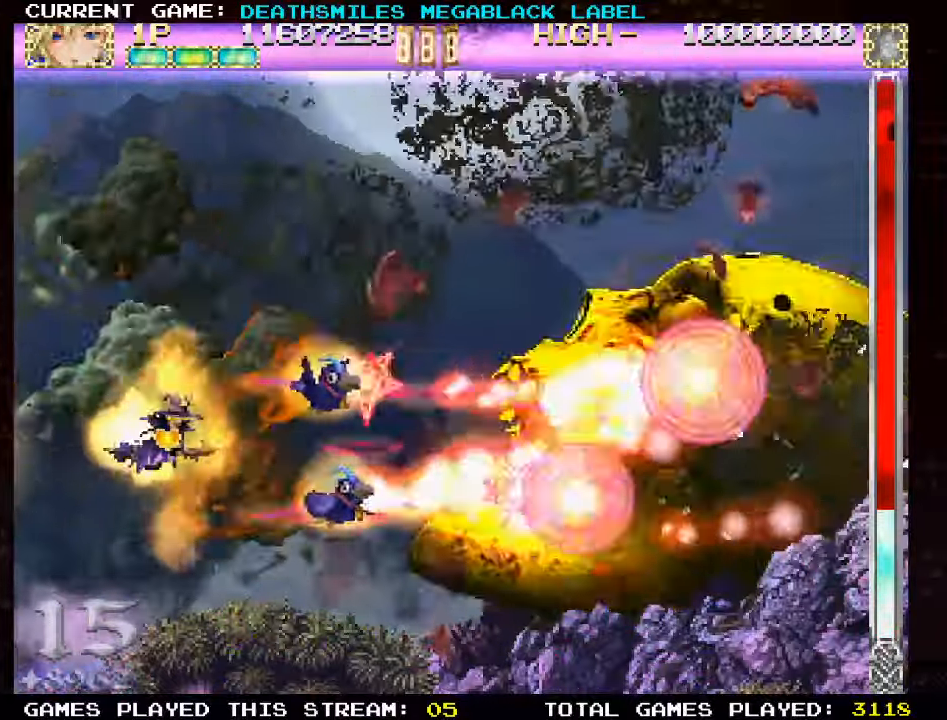
{"dt_ms": 500, "buttons": ["TRIANGLE"], "left_stick": "center", "events": []}
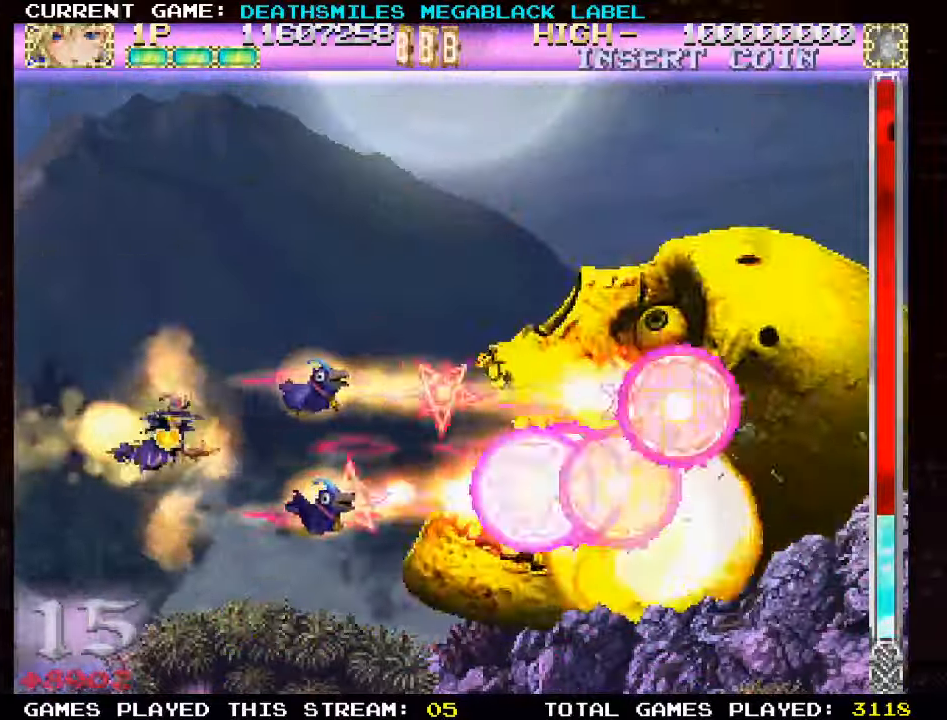
{"dt_ms": 500, "buttons": ["TRIANGLE"], "left_stick": "left", "events": [[100, "left_stick", "left"]]}
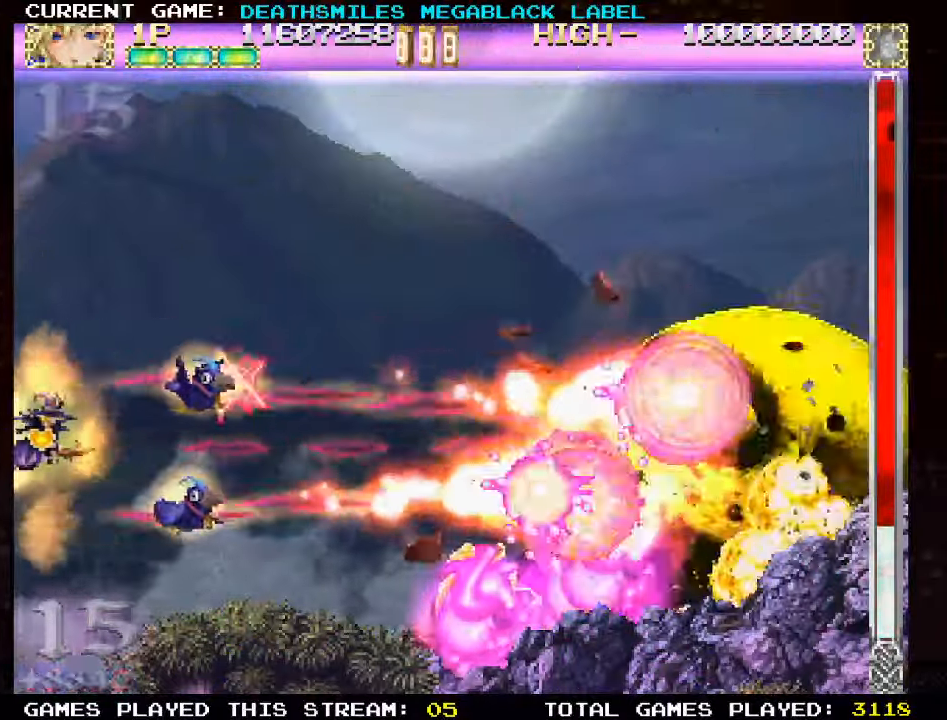
{"dt_ms": 500, "buttons": ["TRIANGLE"], "left_stick": "center", "events": [[50, "left_stick", "center"]]}